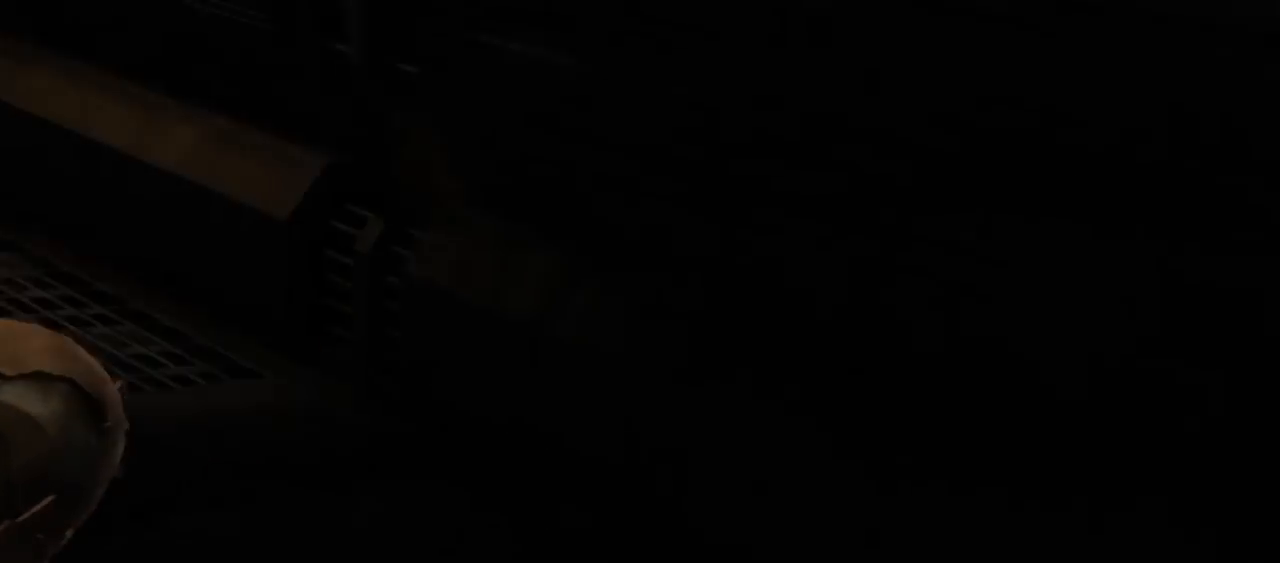
Gameplay with a controller (Xbox layout); each line is a JSON object with the inputs held at the frame after it (dt_ms = milliseconds from this image to that frame). "button_events" lists button changes between this image and that frame as [ms after this image, input, new state], when the widget could be followed in between (sticks are given only as held states). Not read: L3 R3.
{"dt_ms": 1000, "buttons": [], "left_stick": "center", "right_stick": "center", "button_events": []}
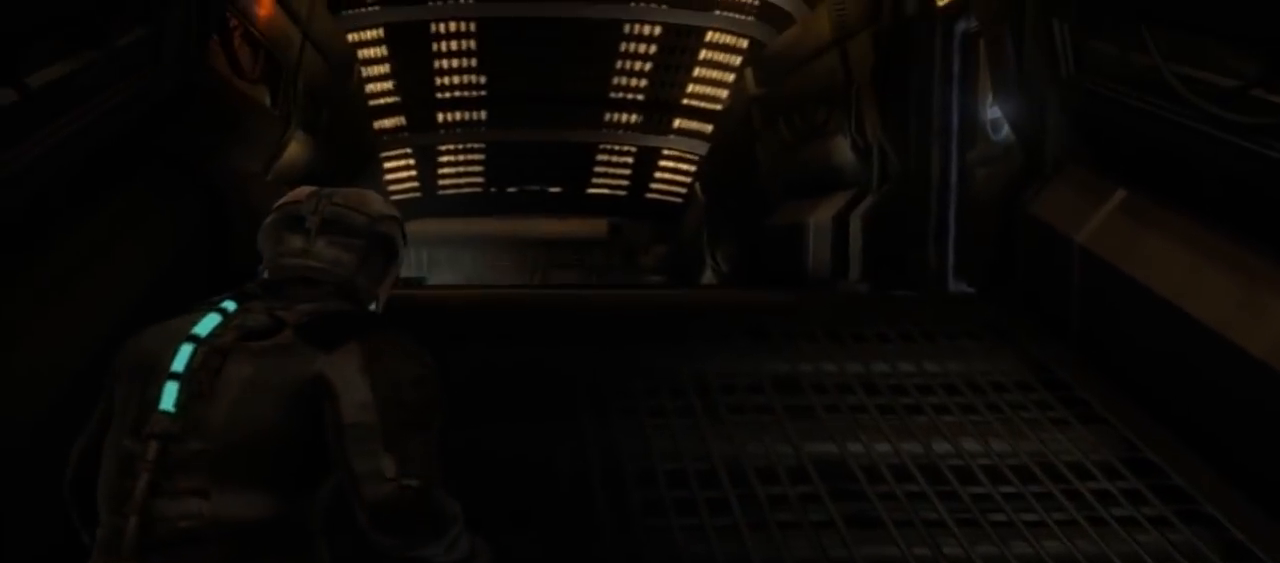
{"dt_ms": 500, "buttons": [], "left_stick": "center", "right_stick": "center", "button_events": []}
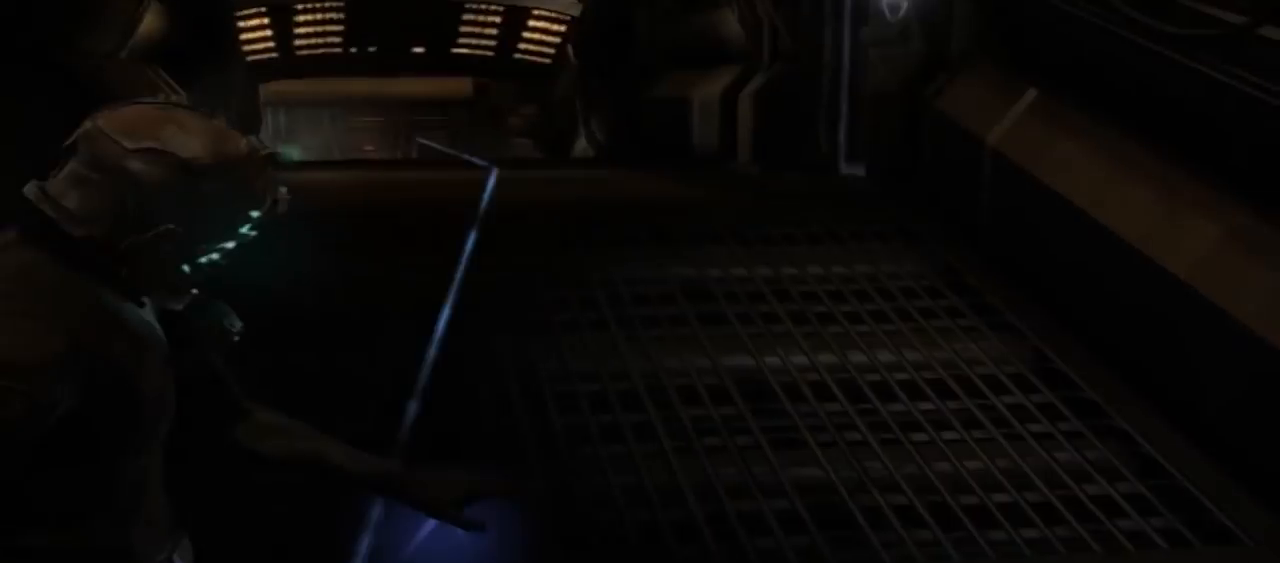
{"dt_ms": 500, "buttons": [], "left_stick": "center", "right_stick": "center"}
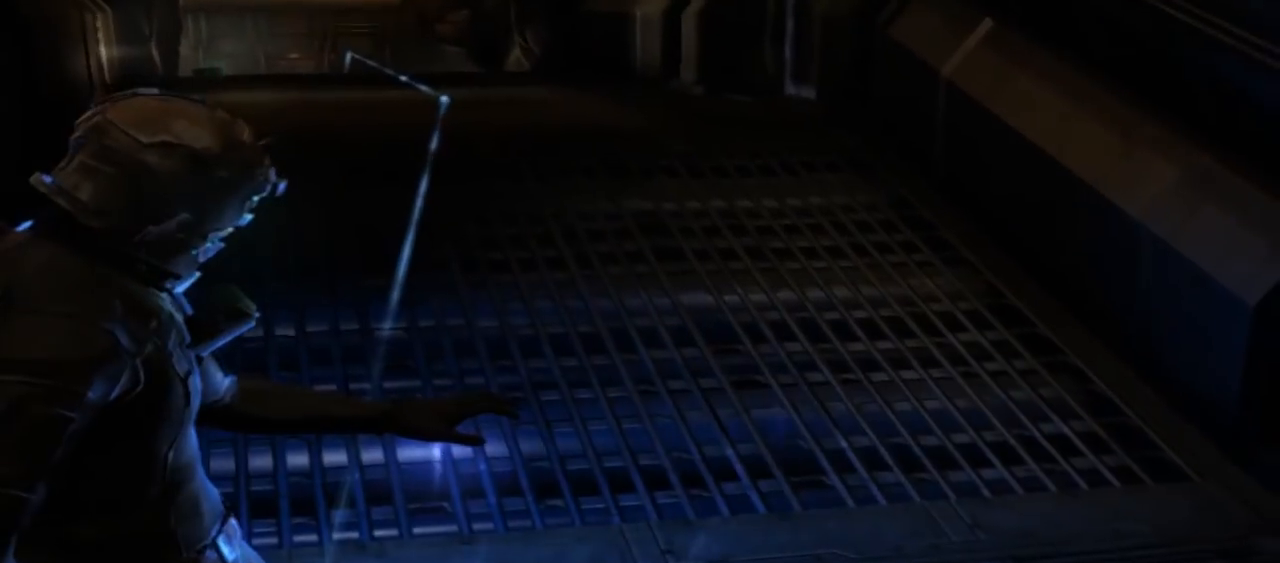
{"dt_ms": 500, "buttons": [], "left_stick": "up", "right_stick": "center", "button_events": []}
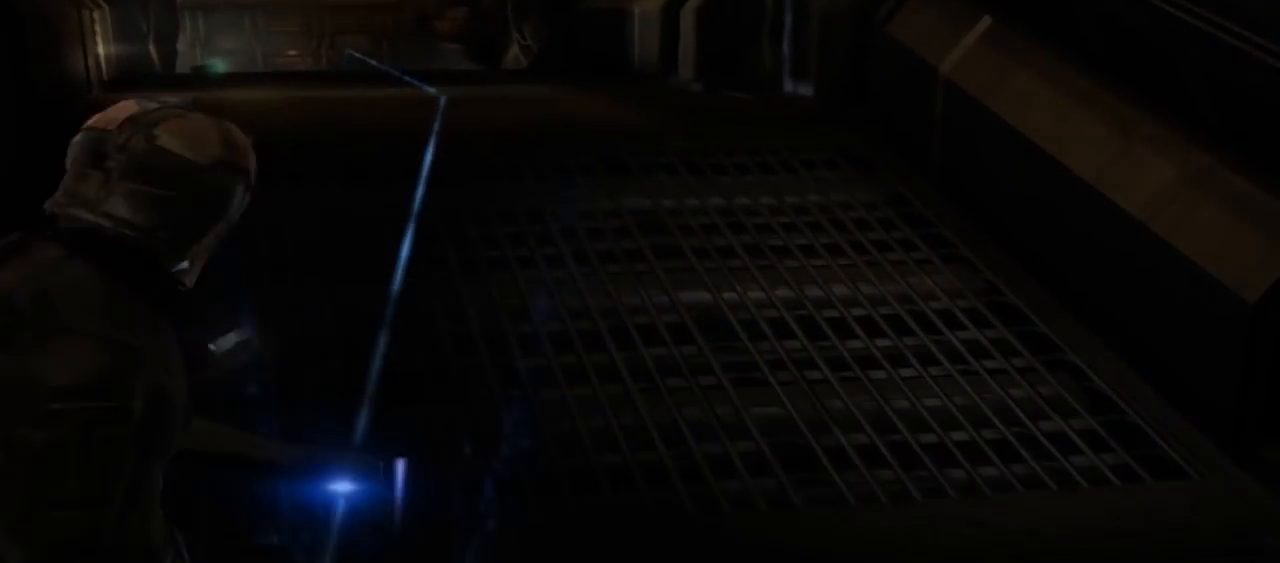
{"dt_ms": 500, "buttons": ["L1"], "left_stick": "up", "right_stick": "center", "button_events": [[400, "L1", "down"]]}
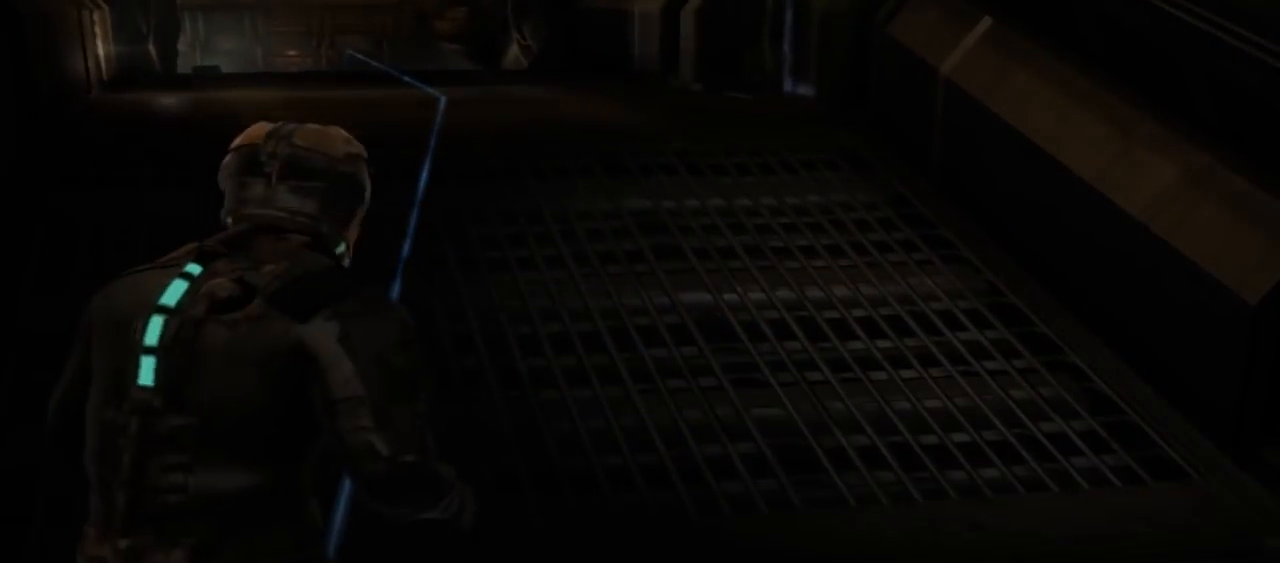
{"dt_ms": 500, "buttons": ["L1"], "left_stick": "up", "right_stick": "left", "button_events": []}
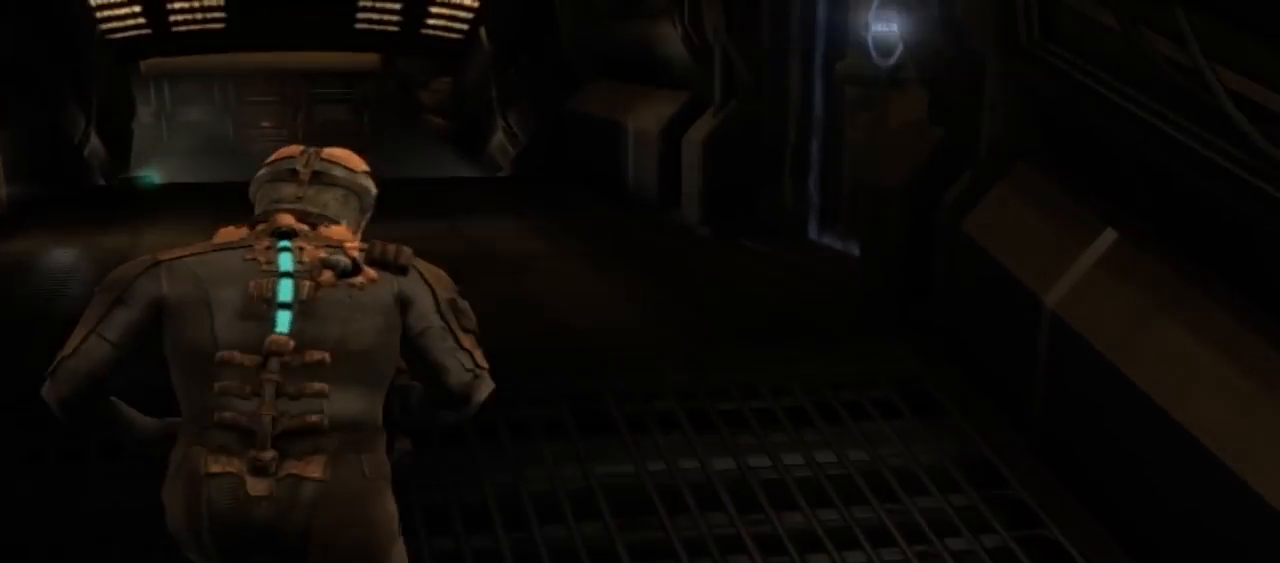
{"dt_ms": 500, "buttons": ["L1"], "left_stick": "up-left", "right_stick": "center", "button_events": []}
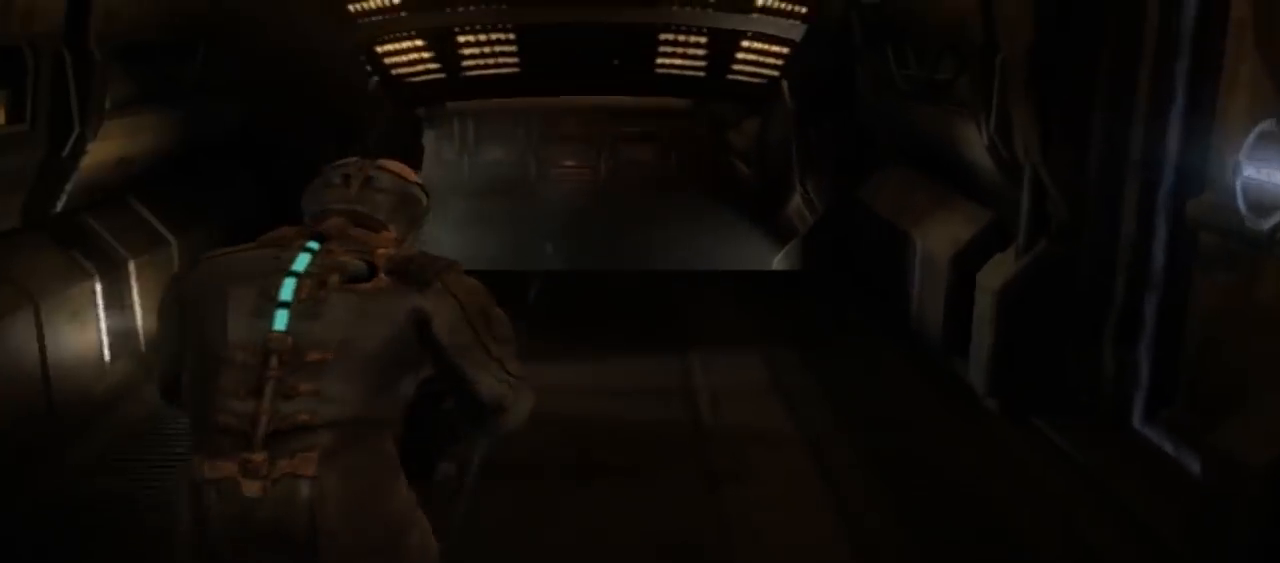
{"dt_ms": 500, "buttons": ["L1"], "left_stick": "up-left", "right_stick": "center", "button_events": []}
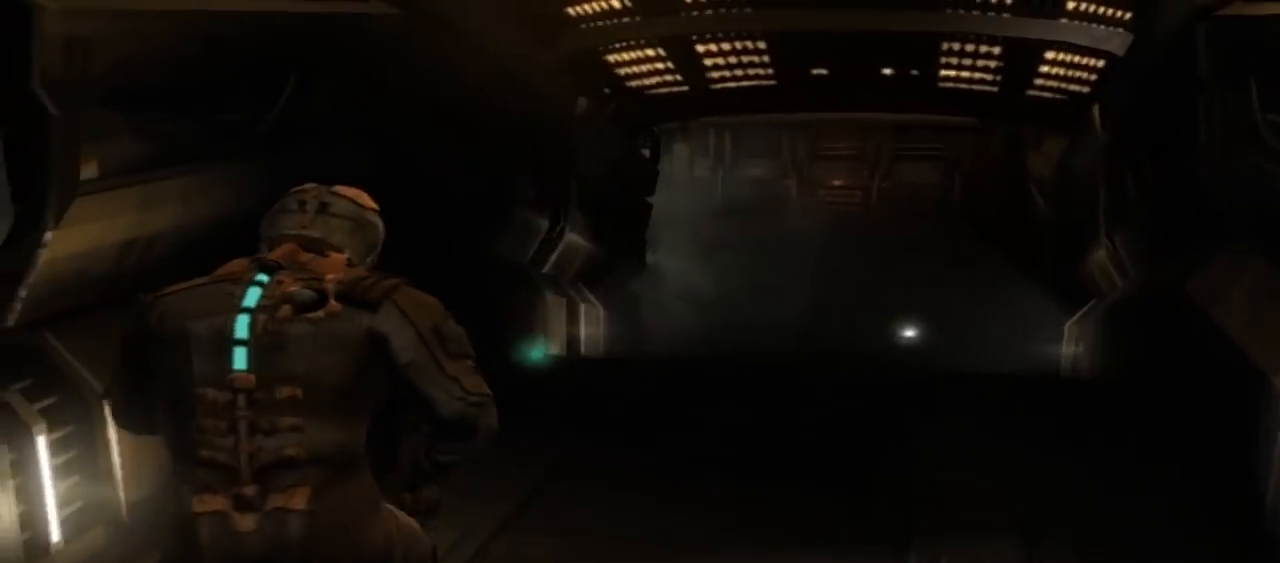
{"dt_ms": 500, "buttons": ["L1"], "left_stick": "up", "right_stick": "center", "button_events": []}
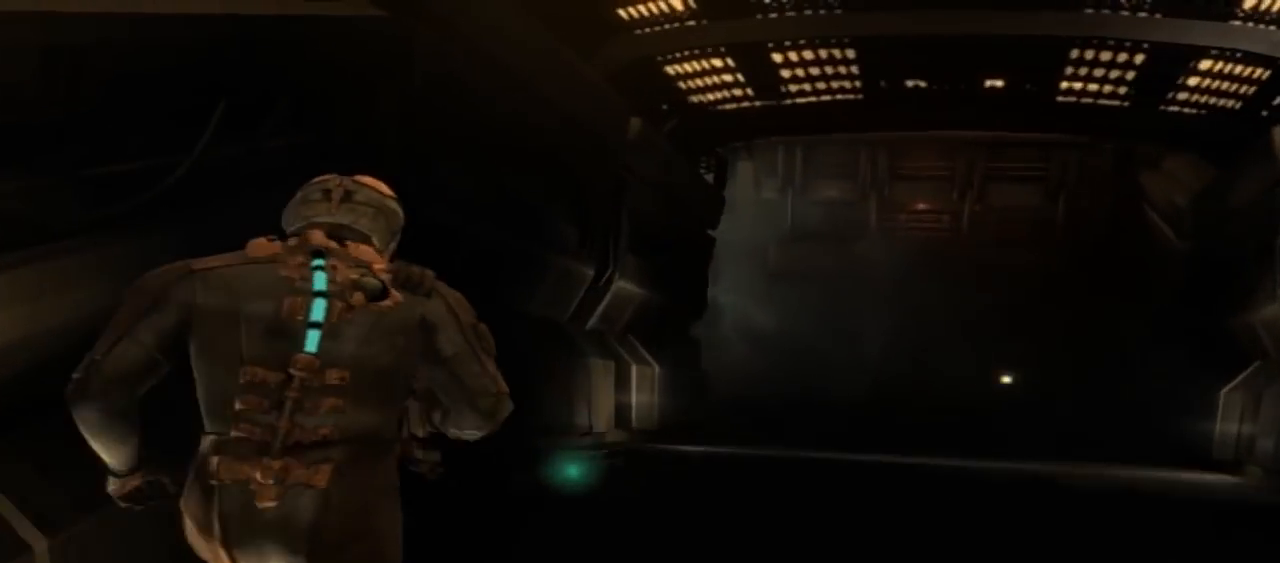
{"dt_ms": 500, "buttons": [], "left_stick": "center", "right_stick": "center", "button_events": [[100, "L1", "up"]]}
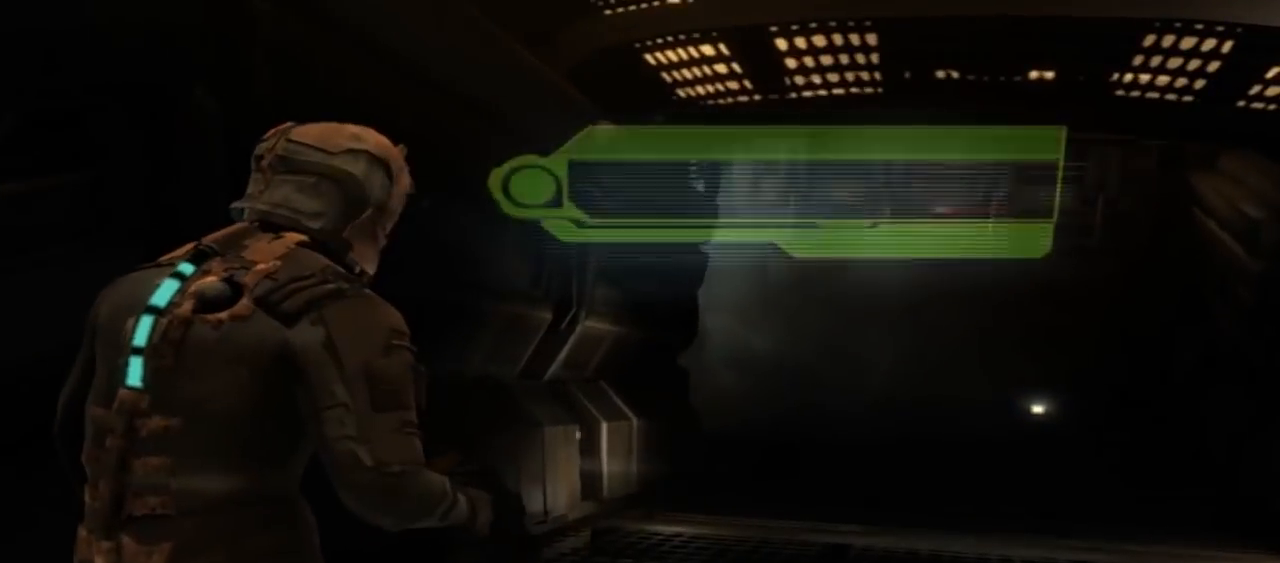
{"dt_ms": 500, "buttons": [], "left_stick": "center", "right_stick": "center", "button_events": [[33, "A", "down"], [200, "A", "up"]]}
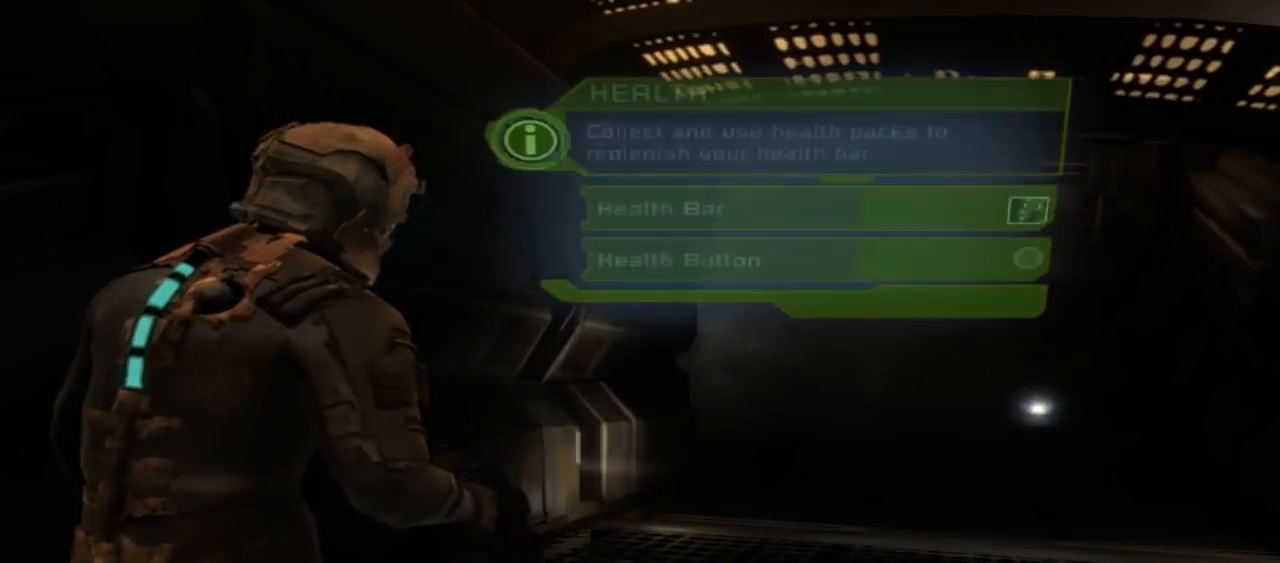
{"dt_ms": 500, "buttons": [], "left_stick": "center", "right_stick": "center", "button_events": []}
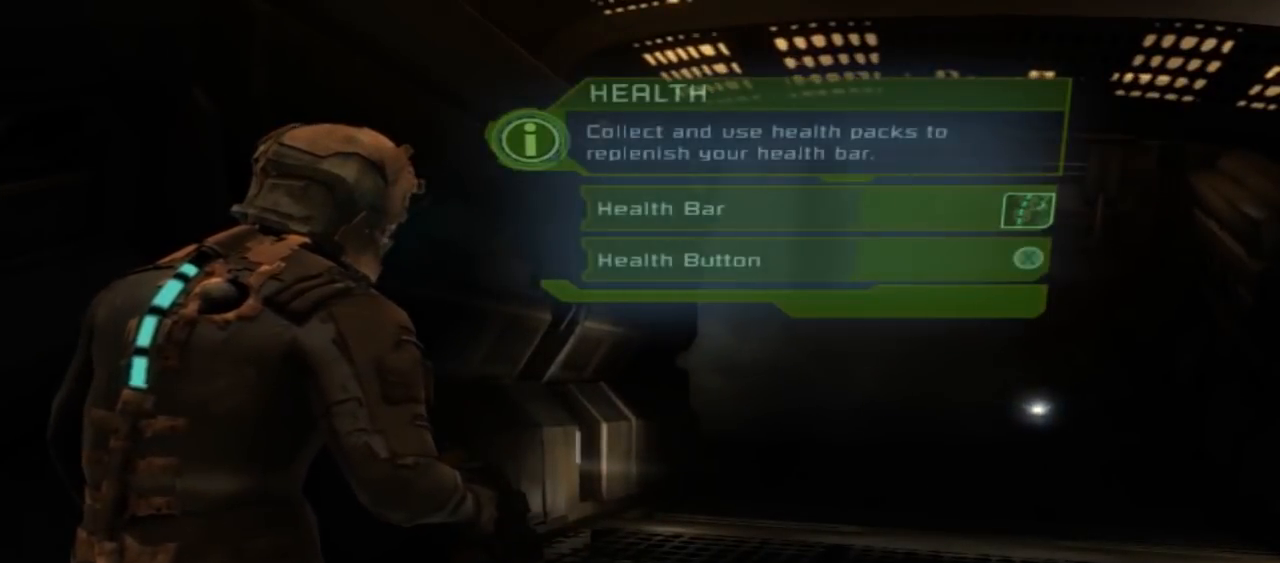
{"dt_ms": 500, "buttons": [], "left_stick": "center", "right_stick": "center", "button_events": []}
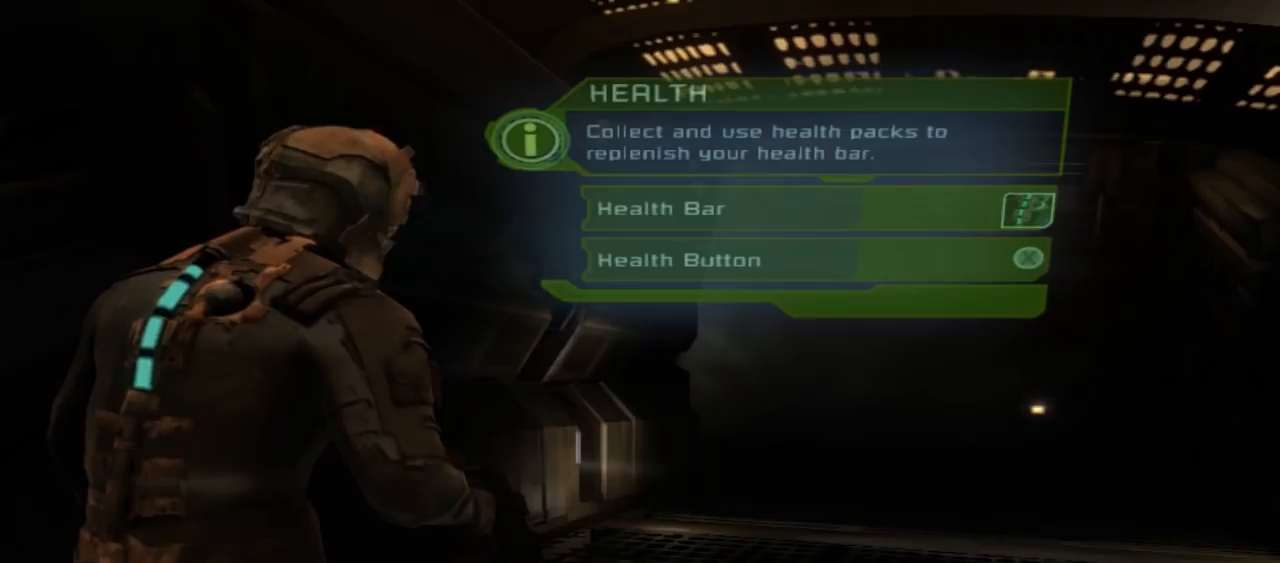
{"dt_ms": 500, "buttons": [], "left_stick": "center", "right_stick": "center", "button_events": []}
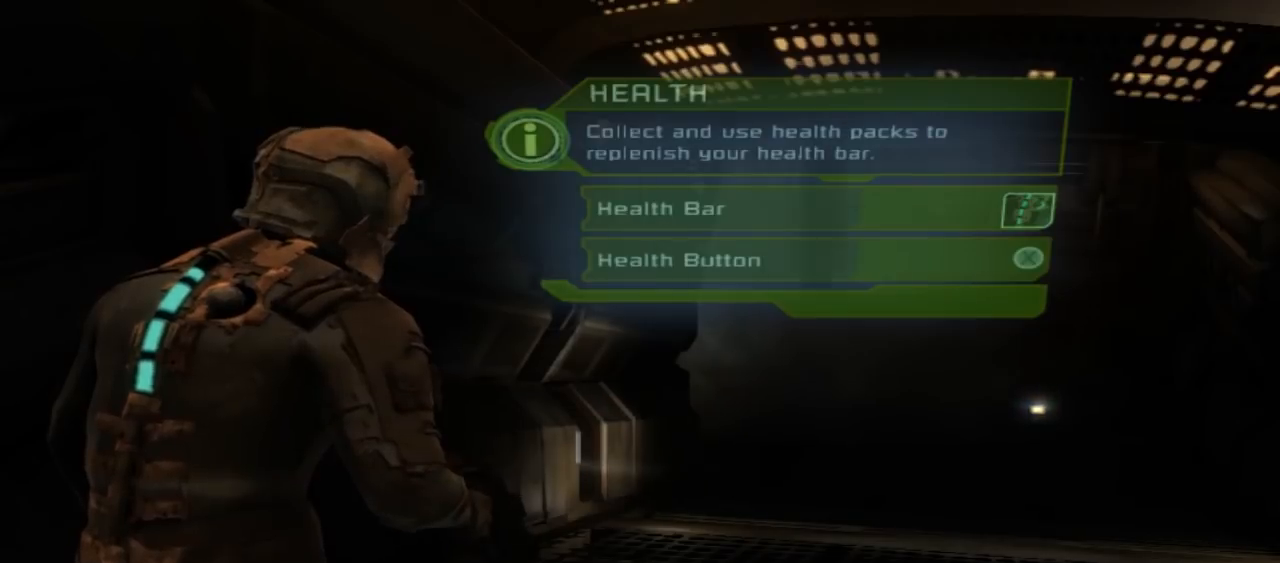
{"dt_ms": 500, "buttons": [], "left_stick": "center", "right_stick": "center", "button_events": [[67, "A", "down"], [333, "A", "up"]]}
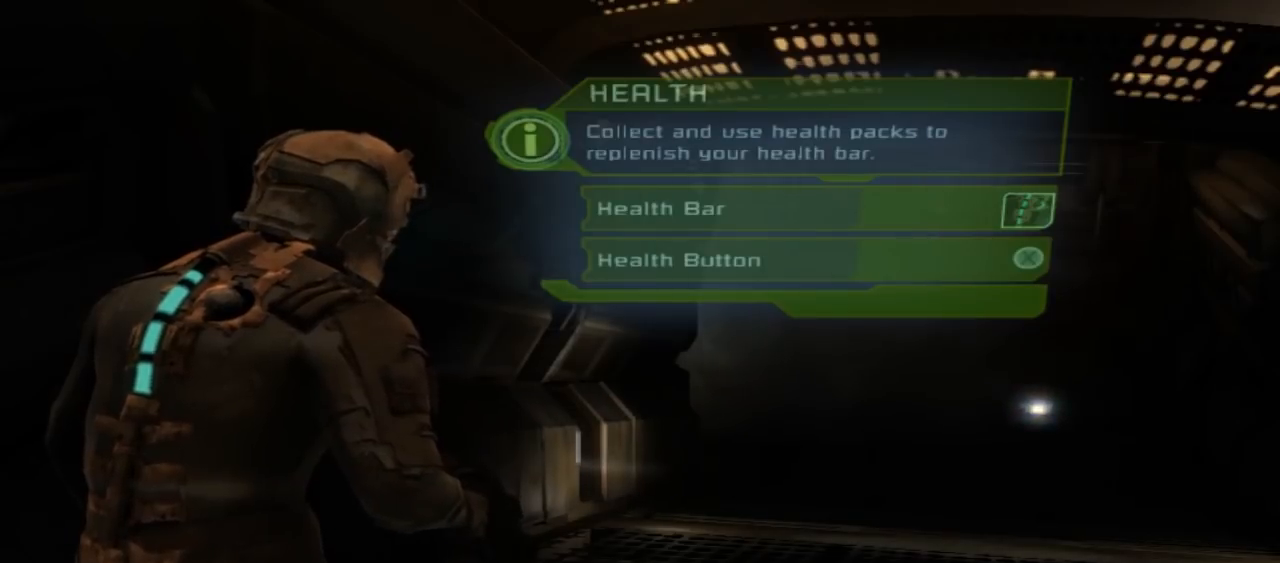
{"dt_ms": 500, "buttons": [], "left_stick": "center", "right_stick": "center", "button_events": []}
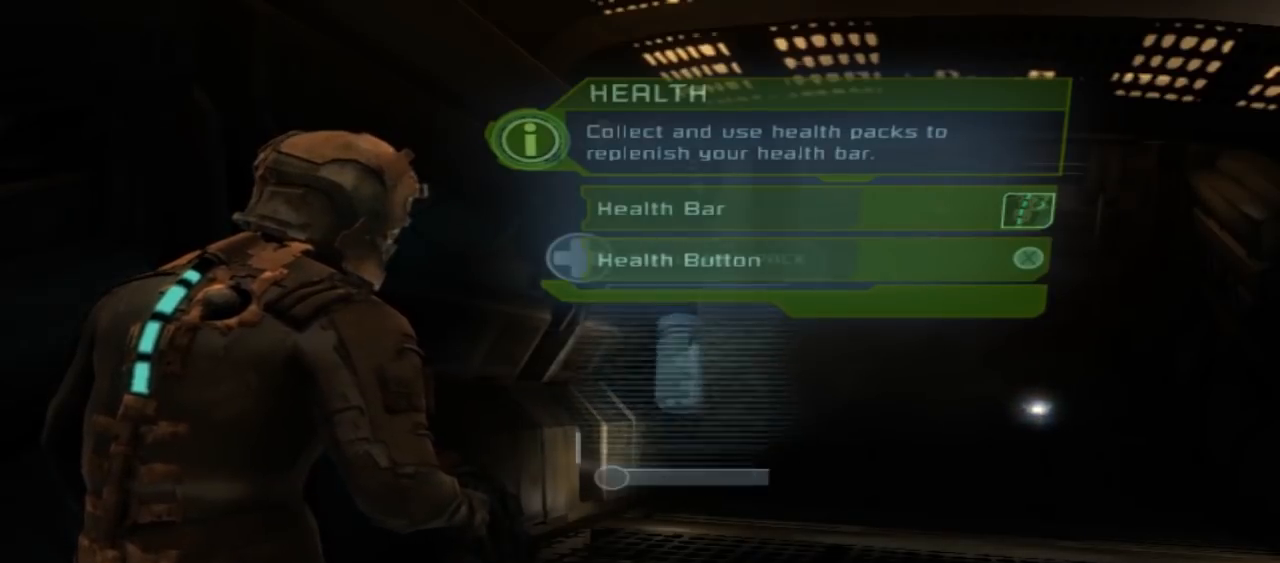
{"dt_ms": 500, "buttons": [], "left_stick": "center", "right_stick": "center", "button_events": []}
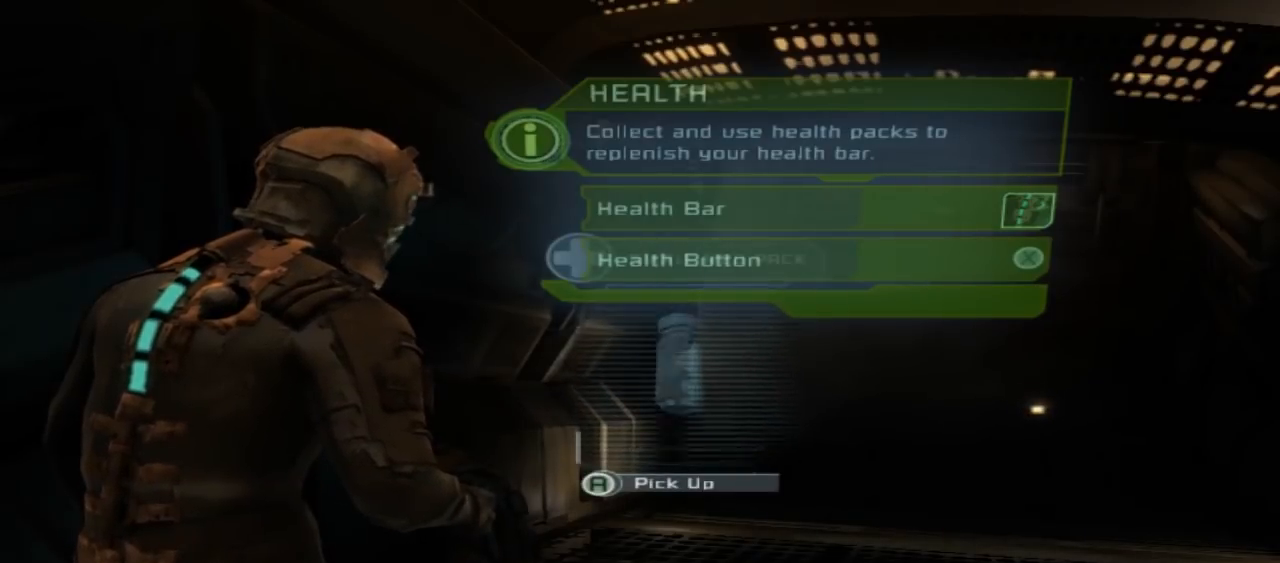
{"dt_ms": 500, "buttons": ["A"], "left_stick": "center", "right_stick": "center", "button_events": [[467, "A", "down"]]}
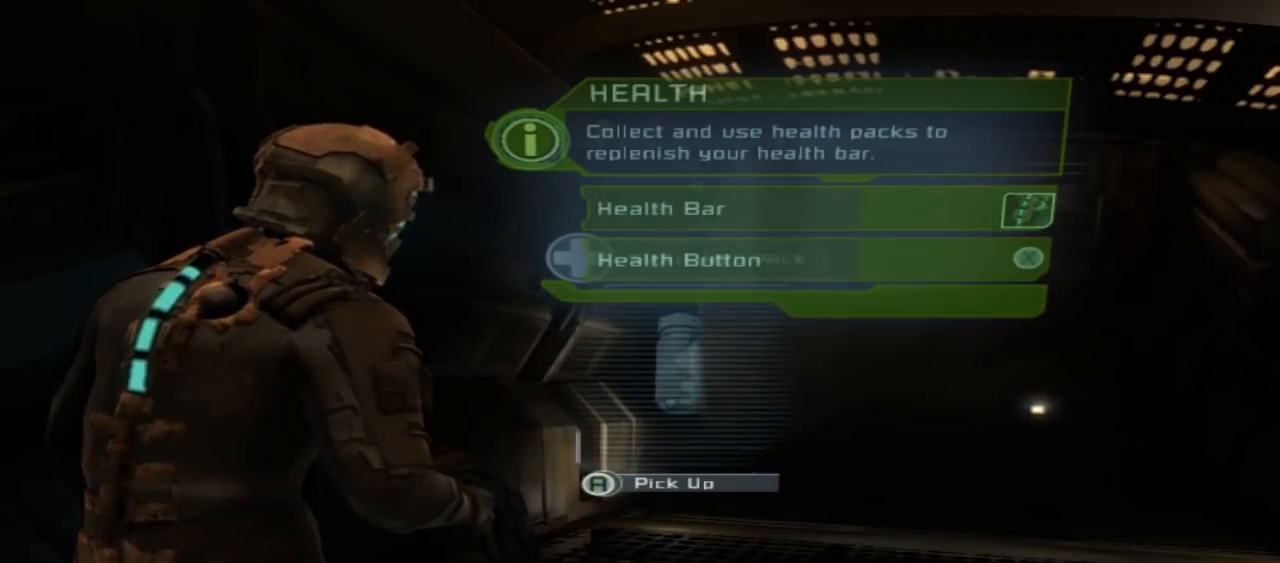
{"dt_ms": 500, "buttons": [], "left_stick": "center", "right_stick": "center", "button_events": [[100, "A", "up"]]}
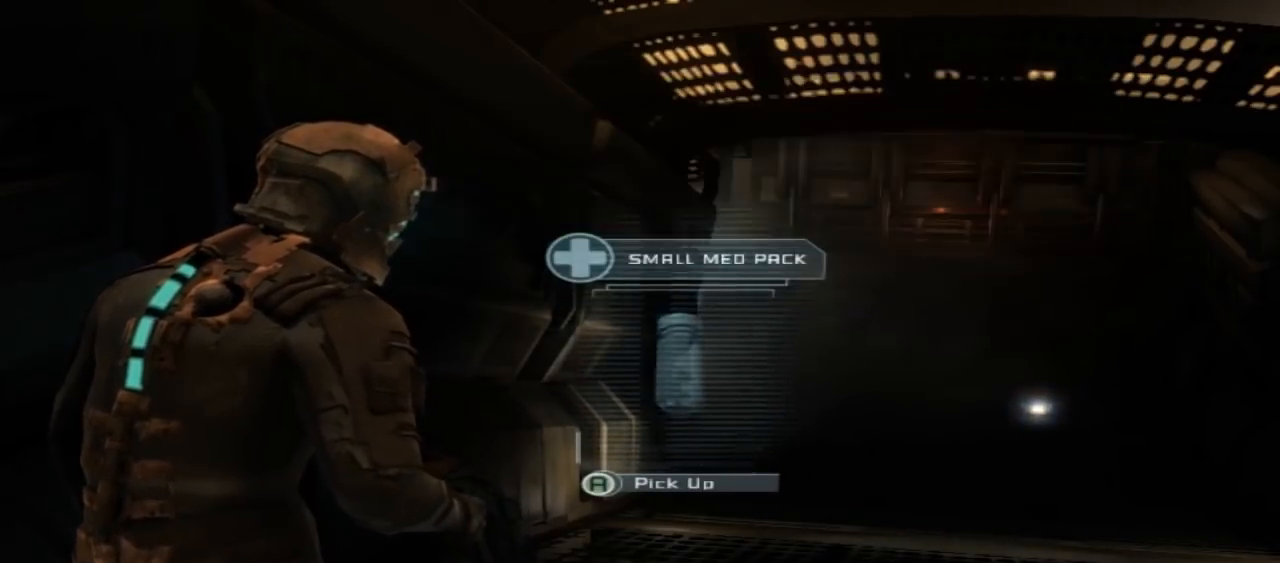
{"dt_ms": 500, "buttons": [], "left_stick": "center", "right_stick": "center", "button_events": [[400, "A", "down"], [467, "A", "up"]]}
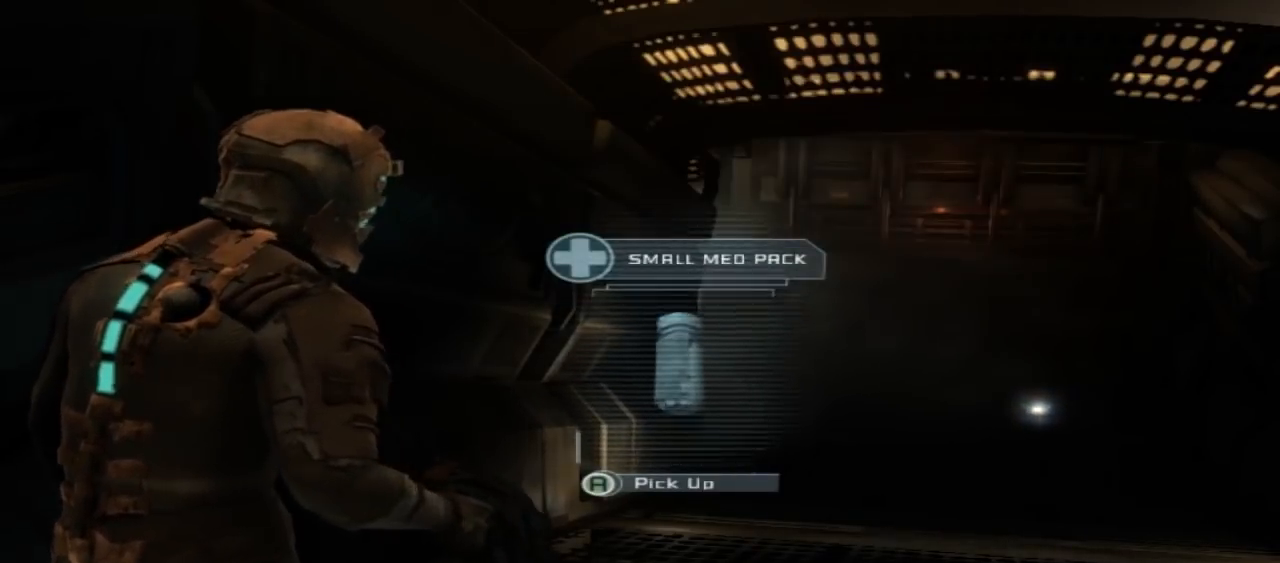
{"dt_ms": 500, "buttons": ["A"], "left_stick": "center", "right_stick": "center", "button_events": [[367, "A", "down"]]}
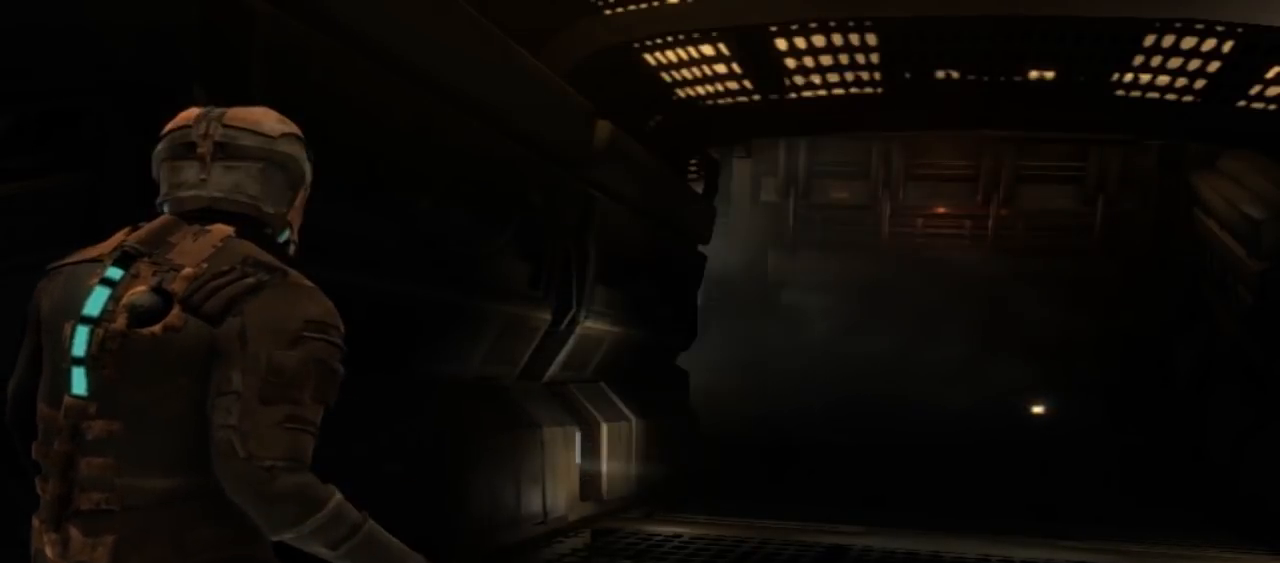
{"dt_ms": 500, "buttons": [], "left_stick": "center", "right_stick": "center", "button_events": [[67, "A", "up"], [167, "A", "down"], [400, "A", "up"]]}
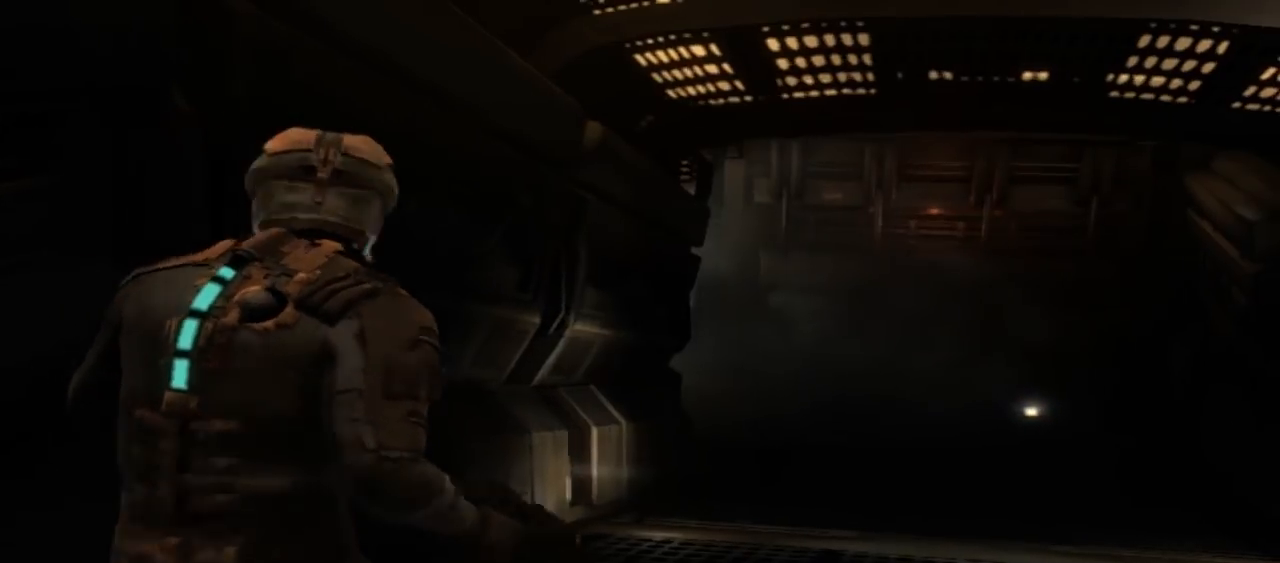
{"dt_ms": 500, "buttons": ["DPAD_RIGHT"], "left_stick": "center", "right_stick": "center", "button_events": [[500, "DPAD_RIGHT", "down"]]}
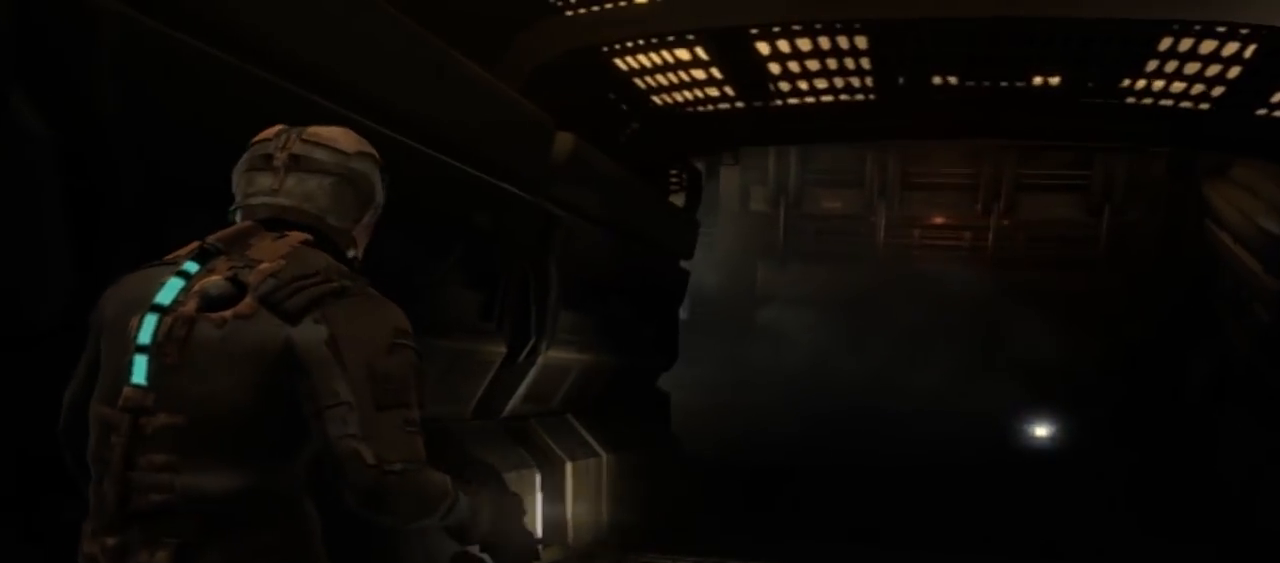
{"dt_ms": 500, "buttons": [], "left_stick": "center", "right_stick": "center", "button_events": [[167, "DPAD_RIGHT", "up"]]}
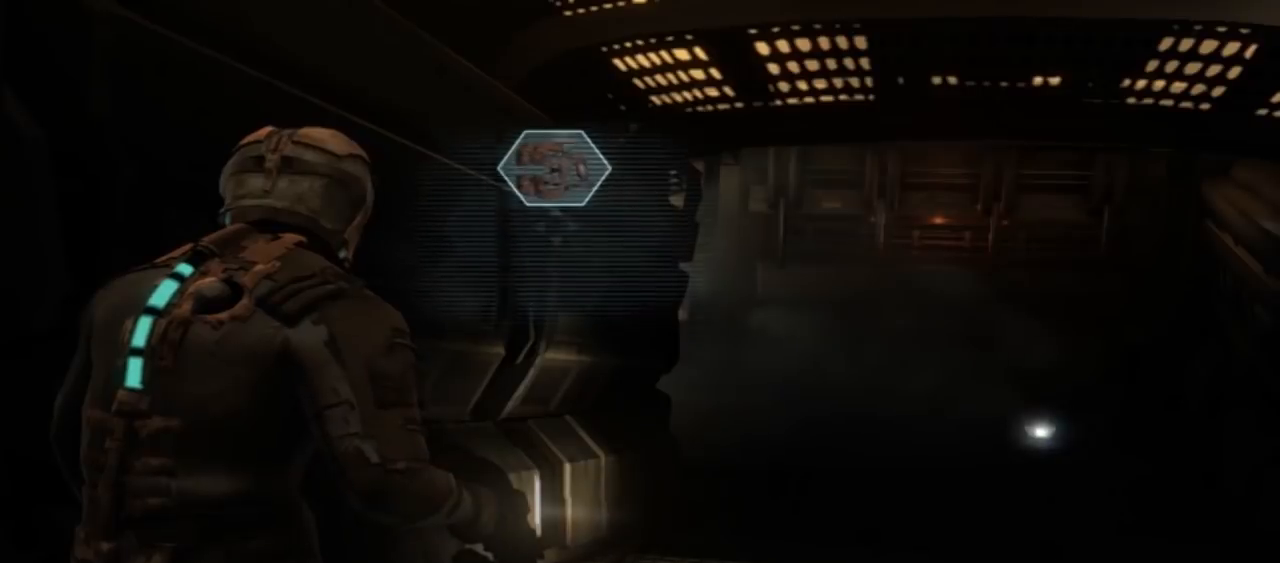
{"dt_ms": 500, "buttons": [], "left_stick": "center", "right_stick": "center", "button_events": []}
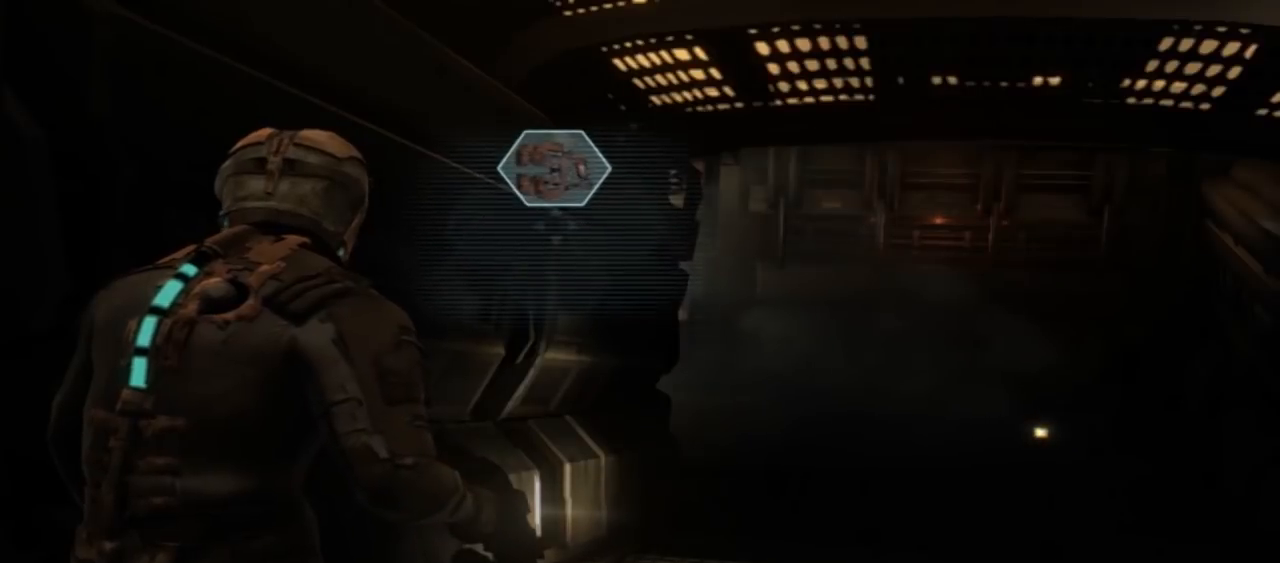
{"dt_ms": 500, "buttons": [], "left_stick": "center", "right_stick": "center", "button_events": []}
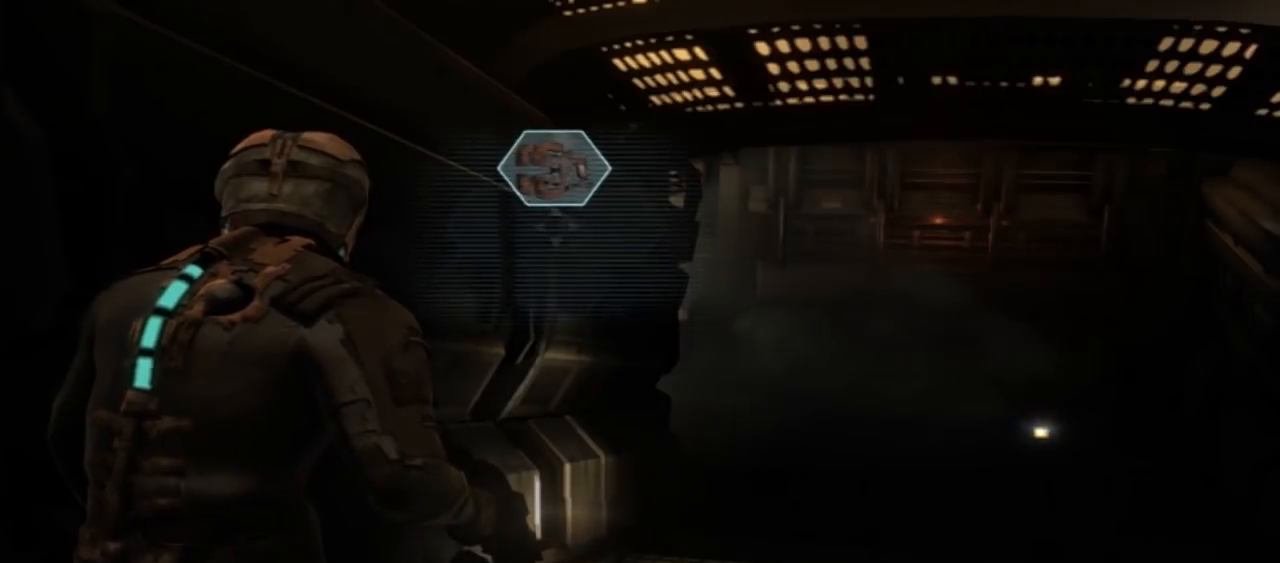
{"dt_ms": 500, "buttons": [], "left_stick": "center", "right_stick": "center", "button_events": [[300, "DPAD_RIGHT", "down"], [400, "DPAD_RIGHT", "up"]]}
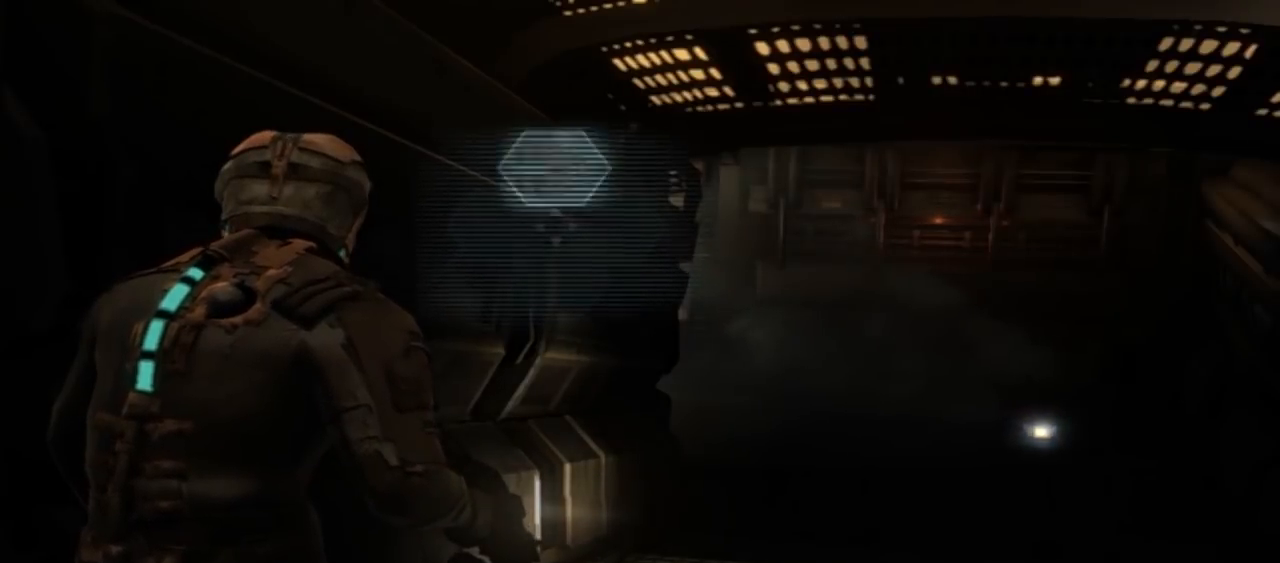
{"dt_ms": 500, "buttons": [], "left_stick": "center", "right_stick": "center", "button_events": []}
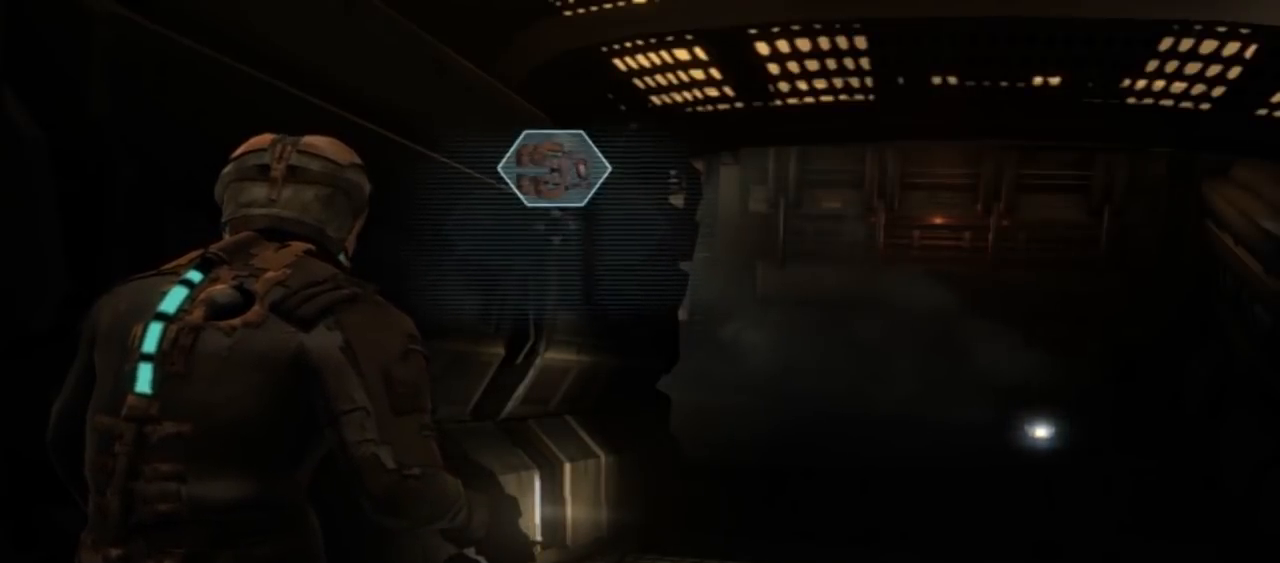
{"dt_ms": 500, "buttons": ["DPAD_LEFT"], "left_stick": "center", "right_stick": "center", "button_events": [[133, "DPAD_RIGHT", "down"], [233, "DPAD_RIGHT", "up"], [500, "DPAD_LEFT", "down"]]}
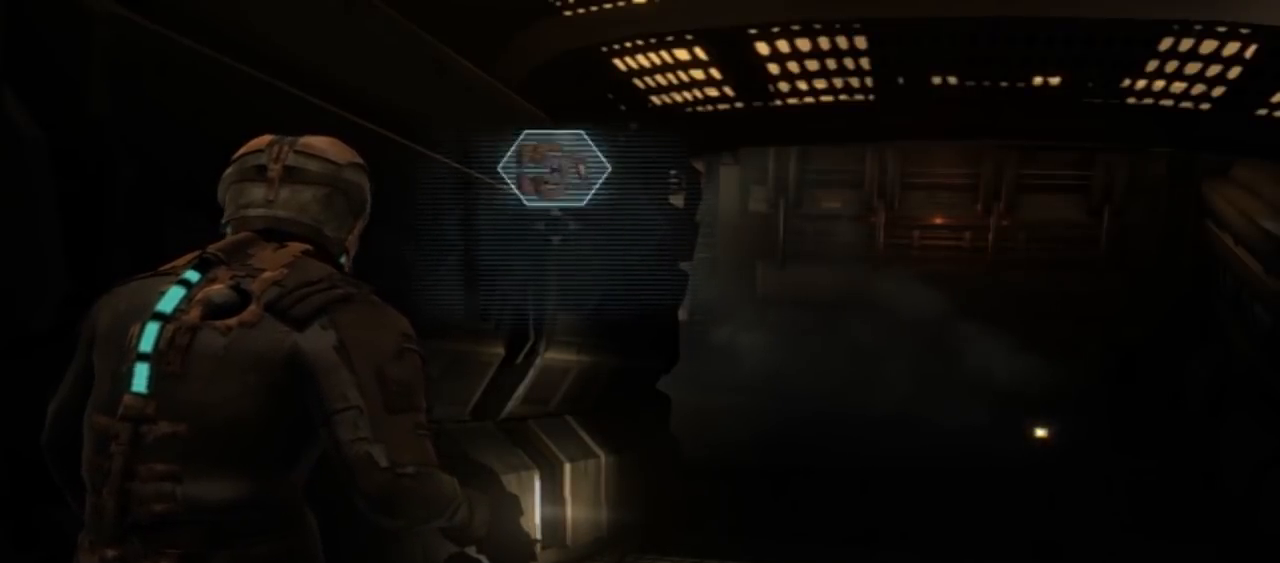
{"dt_ms": 500, "buttons": [], "left_stick": "center", "right_stick": "center", "button_events": [[67, "DPAD_LEFT", "up"]]}